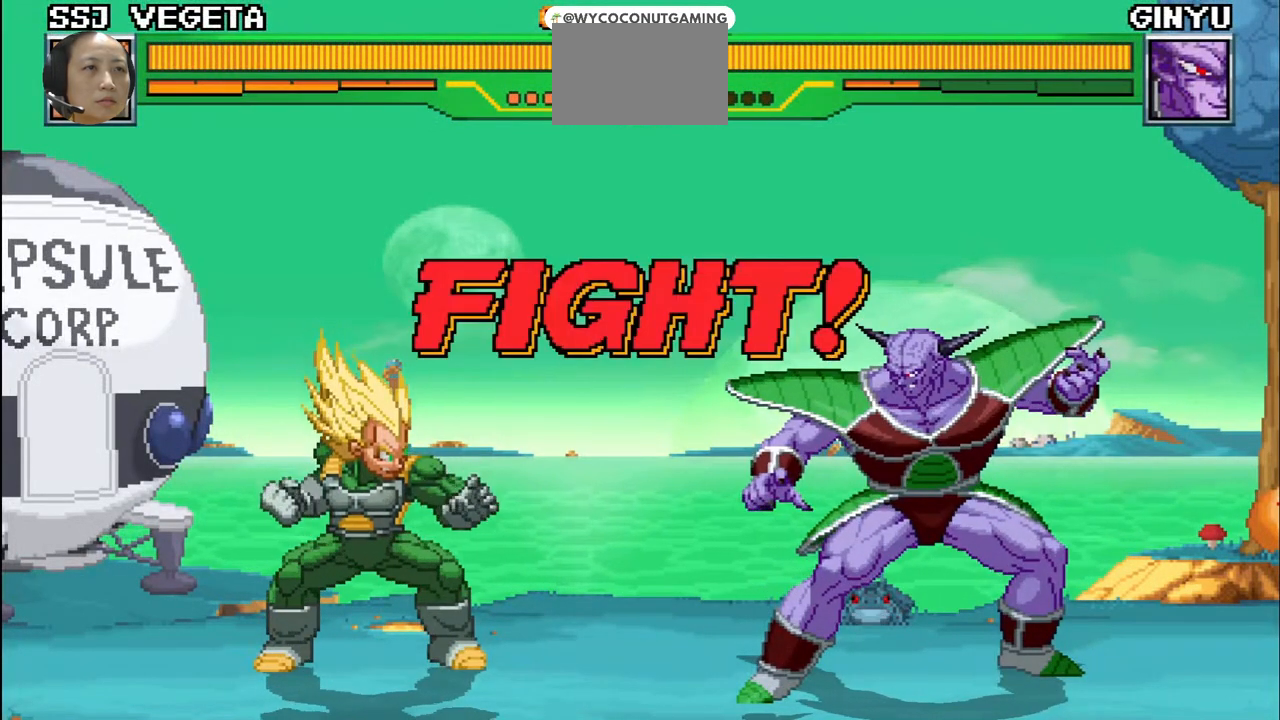
Gameplay with a controller (arcade stick); each line is a JSON object with the inputs held at the frame after it. "events" lists button and stick changes between this image and that frame as [ms after this image, input, new state], when the widget could be followed in between. Not read: L3 R3.
{"buttons": [], "left_stick": "center", "events": [[383, "left_stick", "right"], [450, "left_stick", "center"]]}
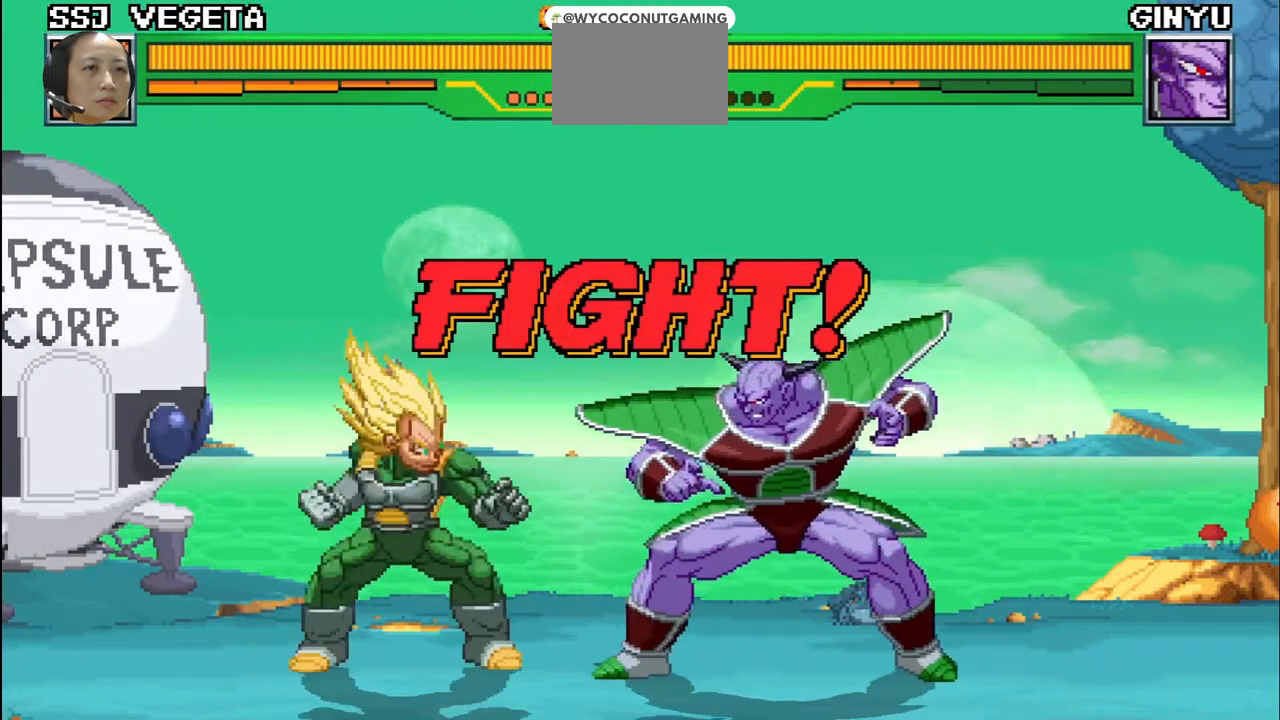
{"buttons": ["SQUARE"], "left_stick": "center", "events": [[83, "SQUARE", "down"], [200, "SQUARE", "up"], [217, "TRIANGLE", "down"], [300, "TRIANGLE", "up"], [317, "SQUARE", "down"], [367, "SQUARE", "up"], [383, "TRIANGLE", "down"], [483, "SQUARE", "down"], [500, "TRIANGLE", "up"]]}
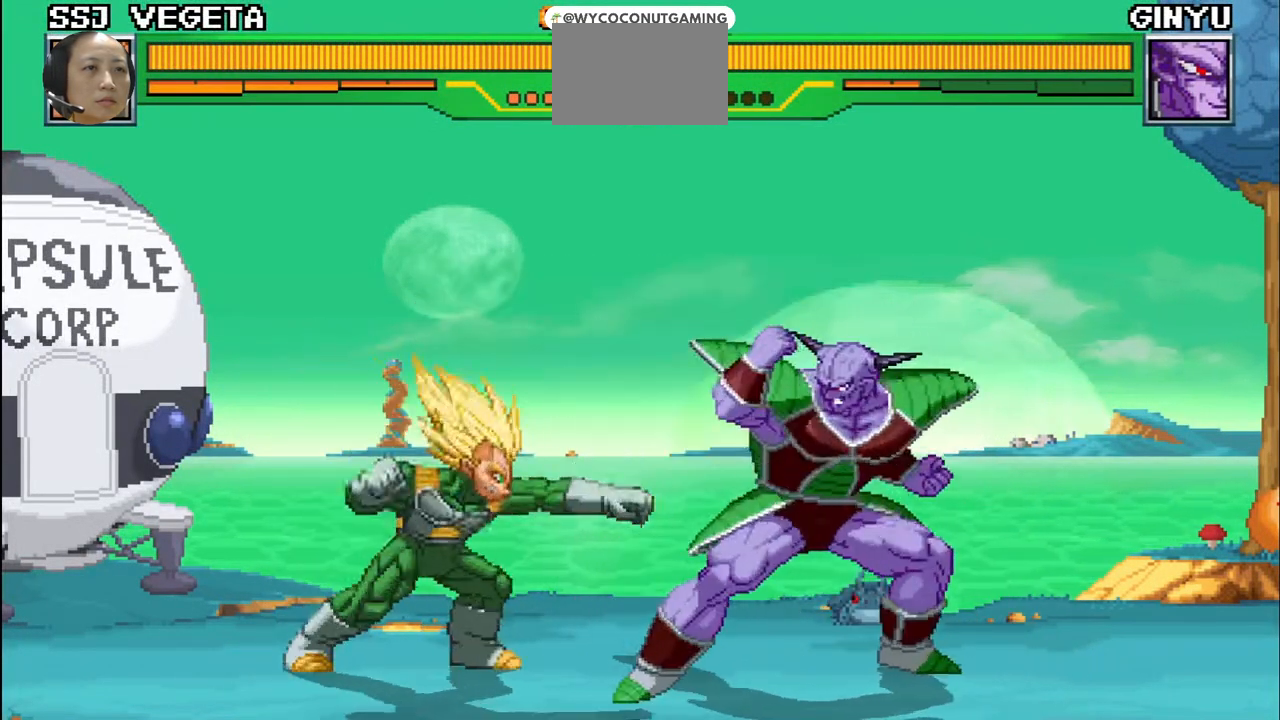
{"buttons": ["SQUARE"], "left_stick": "up-right", "events": [[83, "TRIANGLE", "down"], [100, "SQUARE", "up"], [133, "left_stick", "right"], [183, "TRIANGLE", "up"], [217, "SQUARE", "down"], [233, "left_stick", "up-right"], [250, "SQUARE", "up"], [267, "TRIANGLE", "down"], [350, "SQUARE", "down"], [400, "TRIANGLE", "up"], [433, "SQUARE", "up"], [450, "SQUARE", "down"]]}
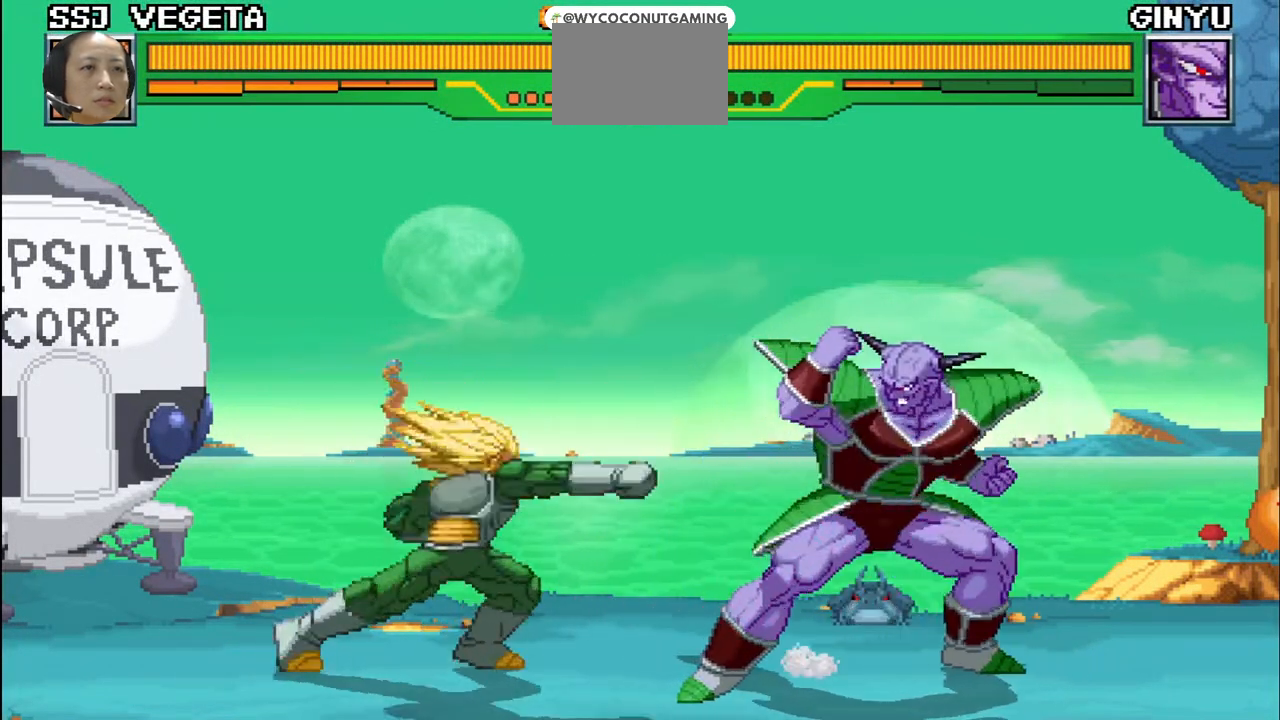
{"buttons": ["SQUARE"], "left_stick": "up-right", "events": [[83, "SQUARE", "up"], [133, "TRIANGLE", "down"], [250, "SQUARE", "down"], [250, "TRIANGLE", "up"], [367, "SQUARE", "up"], [383, "TRIANGLE", "down"], [467, "SQUARE", "down"], [500, "TRIANGLE", "up"]]}
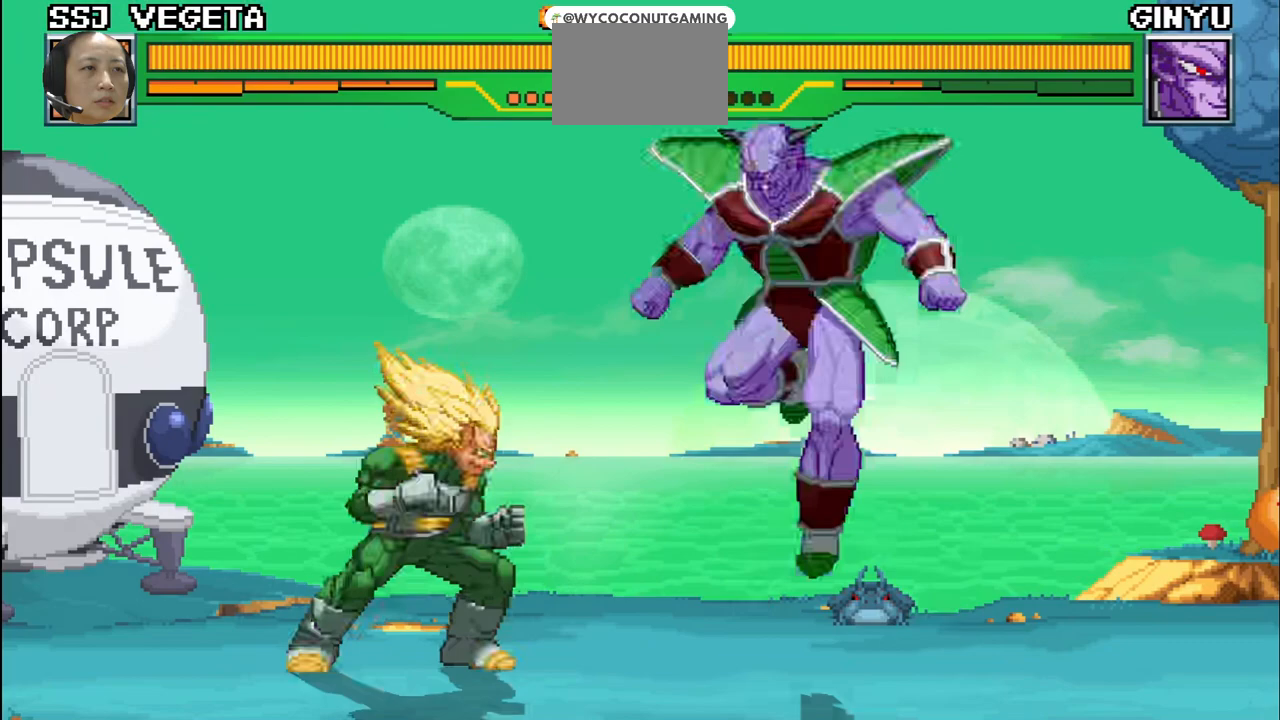
{"buttons": ["TRIANGLE"], "left_stick": "up-right", "events": [[50, "SQUARE", "up"], [117, "TRIANGLE", "down"], [183, "SQUARE", "down"], [217, "TRIANGLE", "up"], [250, "SQUARE", "up"], [300, "TRIANGLE", "down"], [400, "TRIANGLE", "up"], [433, "SQUARE", "down"], [450, "SQUARE", "up"], [467, "TRIANGLE", "down"]]}
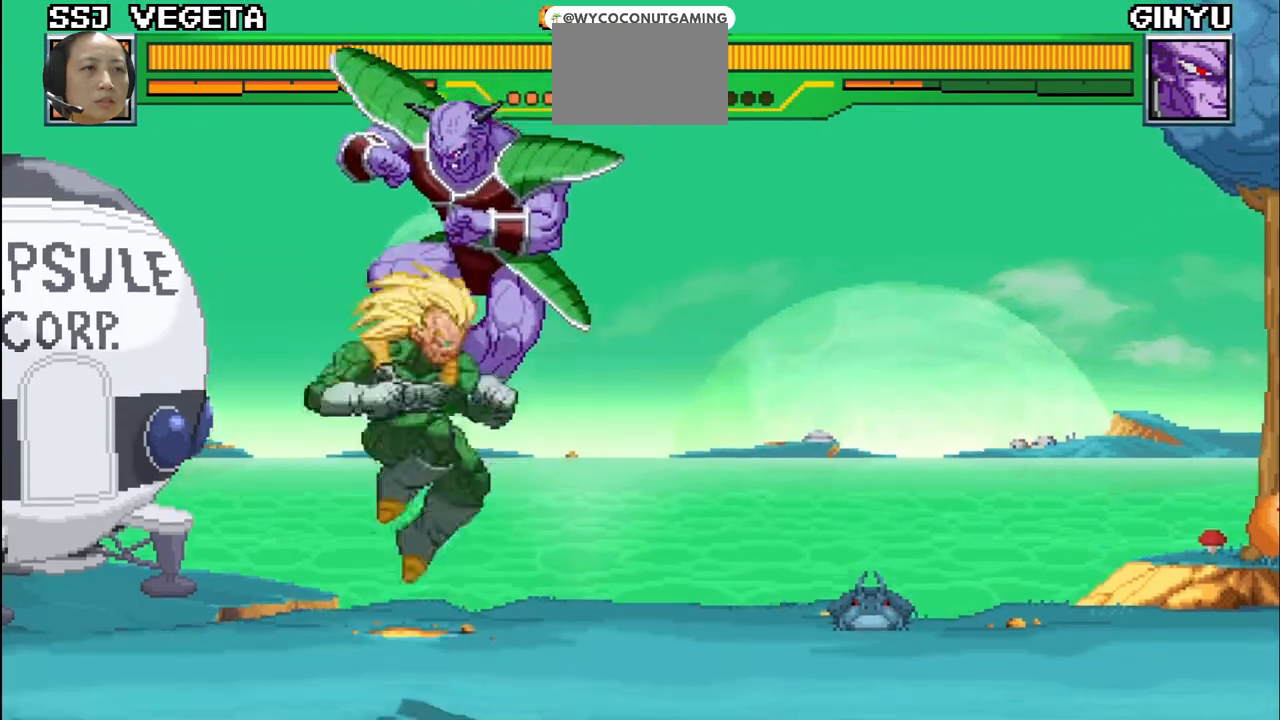
{"buttons": ["TRIANGLE"], "left_stick": "up-right", "events": [[67, "SQUARE", "down"], [83, "TRIANGLE", "up"], [150, "SQUARE", "up"], [150, "TRIANGLE", "down"], [233, "SQUARE", "down"], [233, "TRIANGLE", "up"], [300, "SQUARE", "up"], [317, "TRIANGLE", "down"], [400, "SQUARE", "down"], [400, "TRIANGLE", "up"], [467, "SQUARE", "up"], [483, "TRIANGLE", "down"]]}
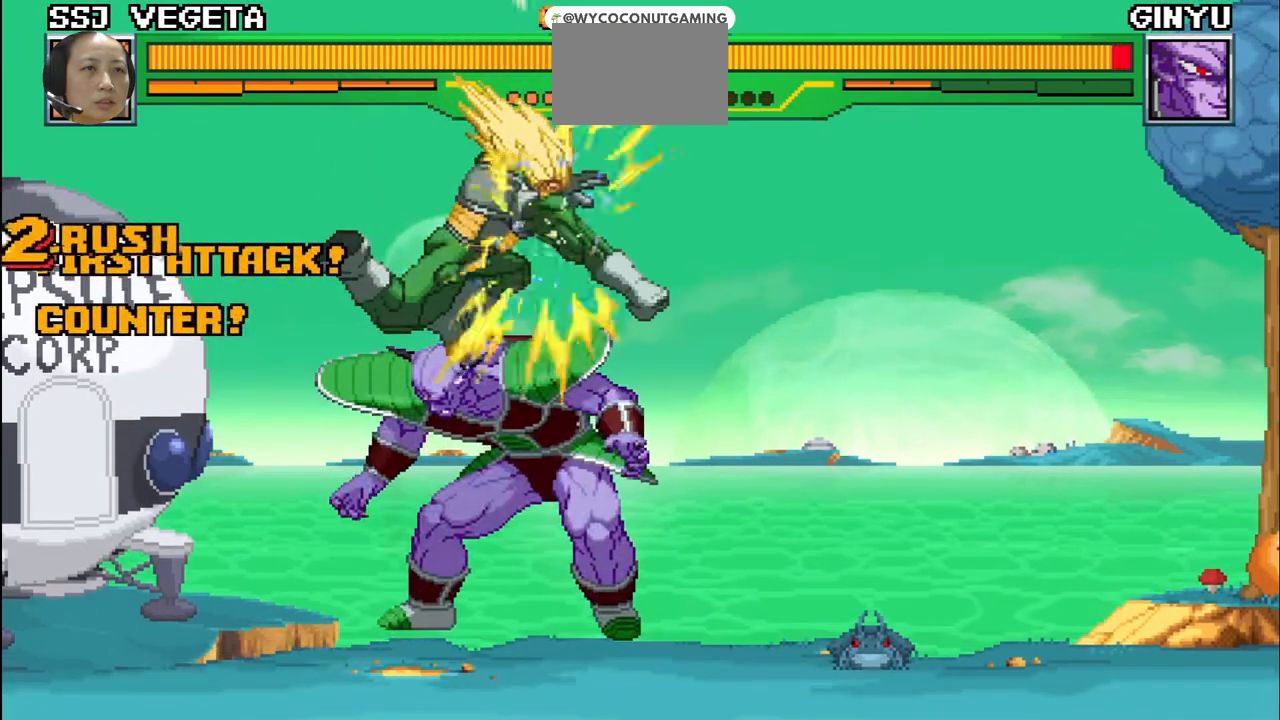
{"buttons": ["TRIANGLE"], "left_stick": "up-right", "events": [[67, "SQUARE", "down"], [67, "TRIANGLE", "up"], [133, "SQUARE", "up"], [150, "TRIANGLE", "down"], [233, "SQUARE", "down"], [233, "TRIANGLE", "up"], [300, "SQUARE", "up"], [333, "TRIANGLE", "down"], [400, "SQUARE", "down"], [400, "TRIANGLE", "up"], [483, "SQUARE", "up"], [483, "TRIANGLE", "down"]]}
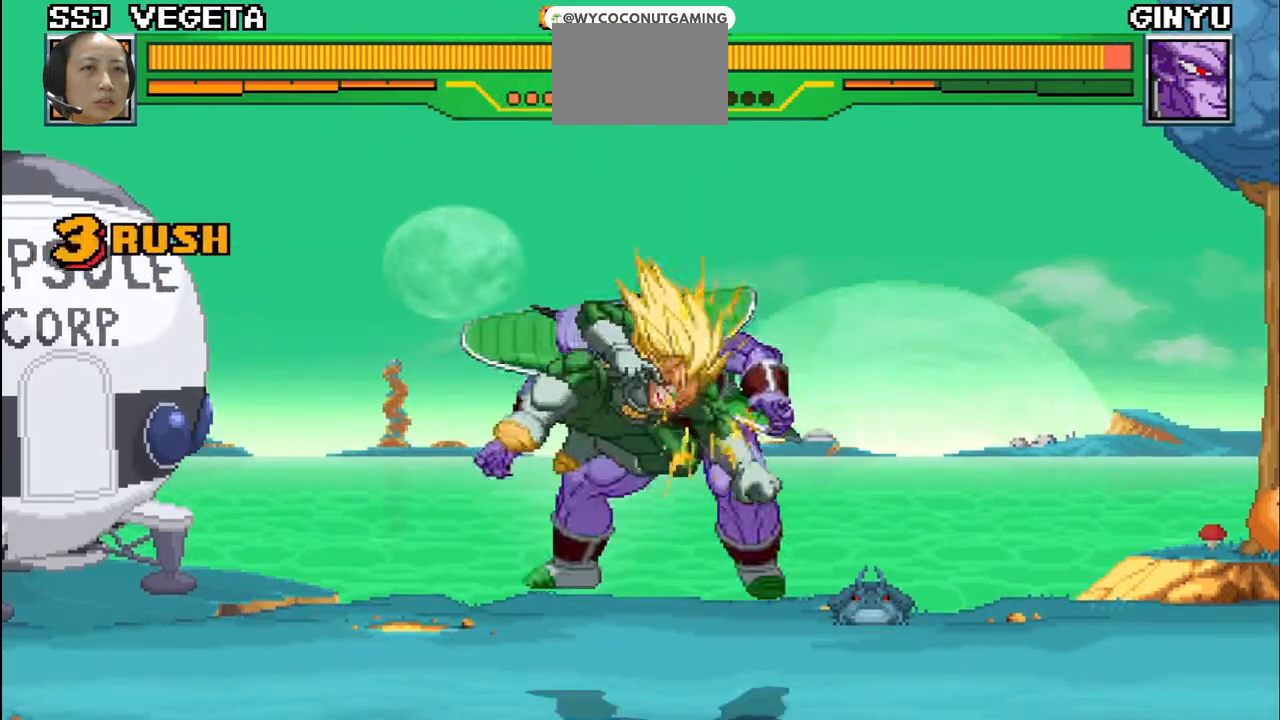
{"buttons": ["TRIANGLE", "R1"], "left_stick": "up-right", "events": [[33, "left_stick", "left"], [67, "SQUARE", "down"], [83, "TRIANGLE", "up"], [150, "SQUARE", "up"], [150, "TRIANGLE", "down"], [150, "left_stick", "center"], [200, "left_stick", "right"], [217, "SQUARE", "down"], [233, "TRIANGLE", "up"], [250, "left_stick", "up-right"], [300, "R1", "down"], [317, "TRIANGLE", "down"], [333, "SQUARE", "up"], [383, "R1", "up"], [400, "SQUARE", "down"], [400, "TRIANGLE", "up"], [467, "R1", "down"], [483, "TRIANGLE", "down"], [500, "SQUARE", "up"]]}
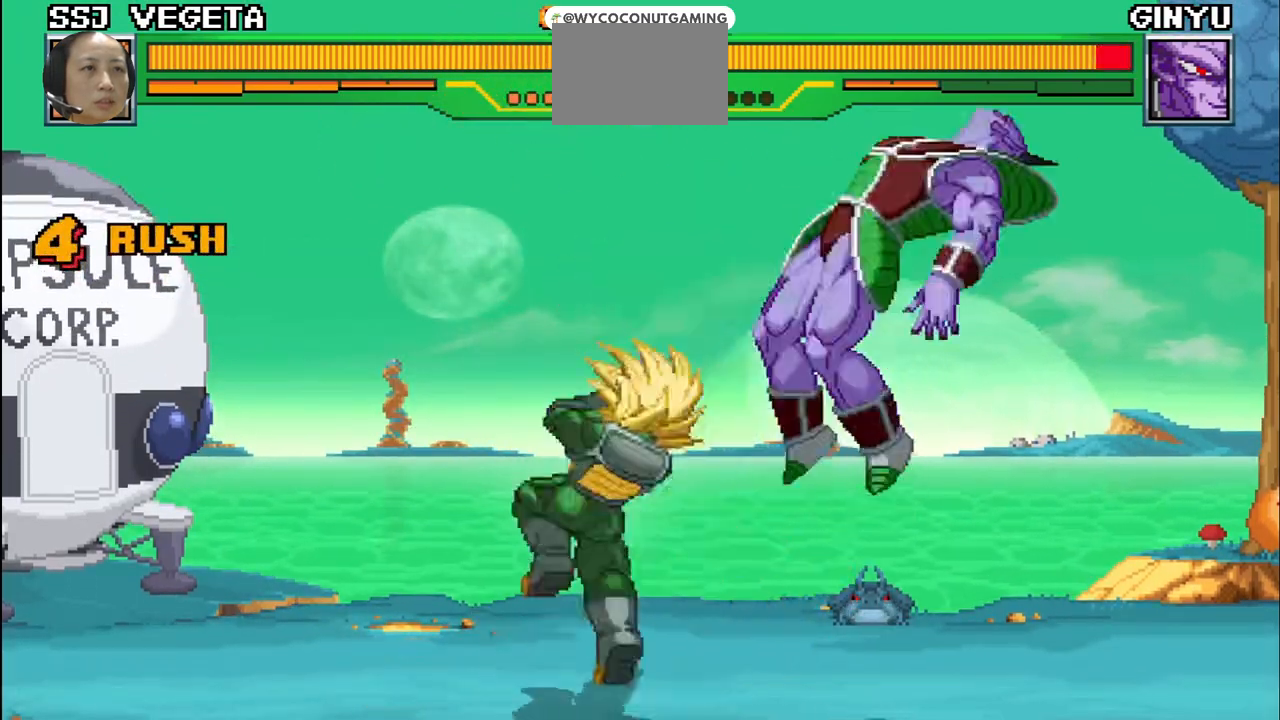
{"buttons": ["SQUARE"], "left_stick": "up-right", "events": [[67, "R1", "up"], [67, "SQUARE", "down"], [83, "TRIANGLE", "up"], [150, "R1", "down"], [167, "TRIANGLE", "down"], [183, "SQUARE", "up"], [250, "R1", "up"], [250, "SQUARE", "down"], [267, "TRIANGLE", "up"], [333, "R1", "down"], [350, "TRIANGLE", "down"], [367, "SQUARE", "up"], [433, "SQUARE", "down"], [450, "R1", "up"], [450, "TRIANGLE", "up"]]}
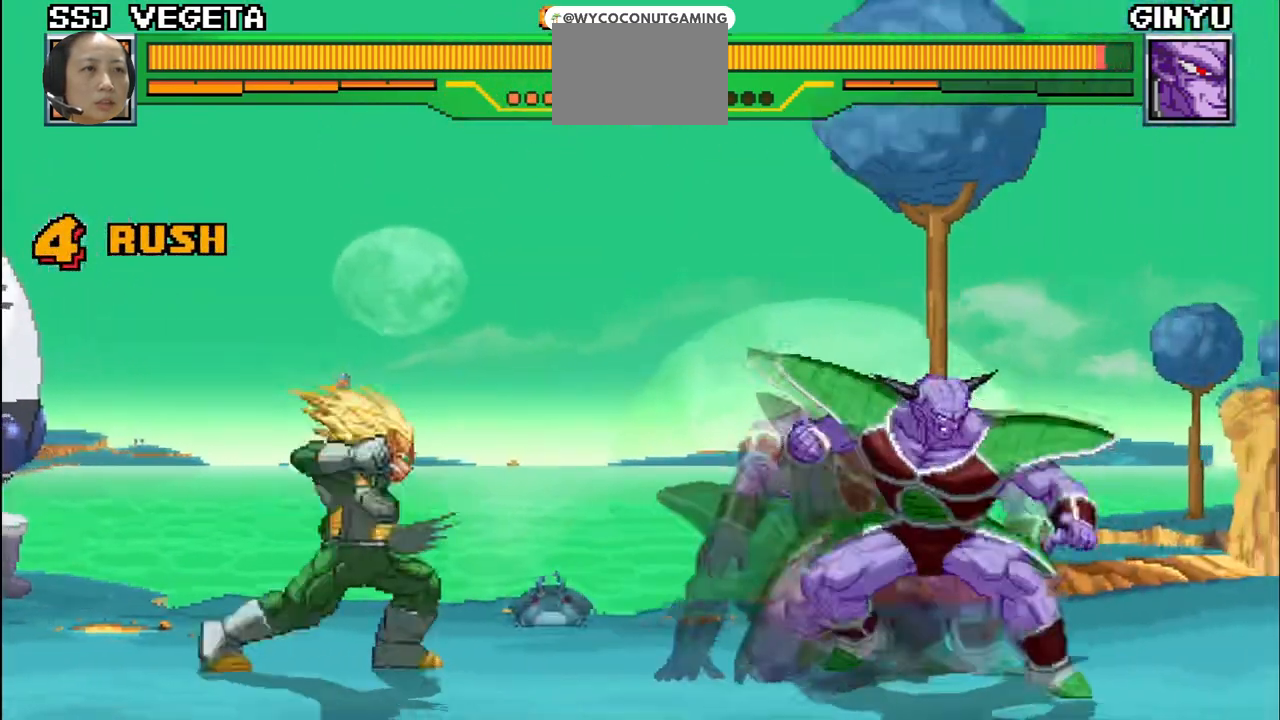
{"buttons": [], "left_stick": "up-right", "events": [[33, "SQUARE", "up"], [167, "left_stick", "center"], [250, "left_stick", "up-right"]]}
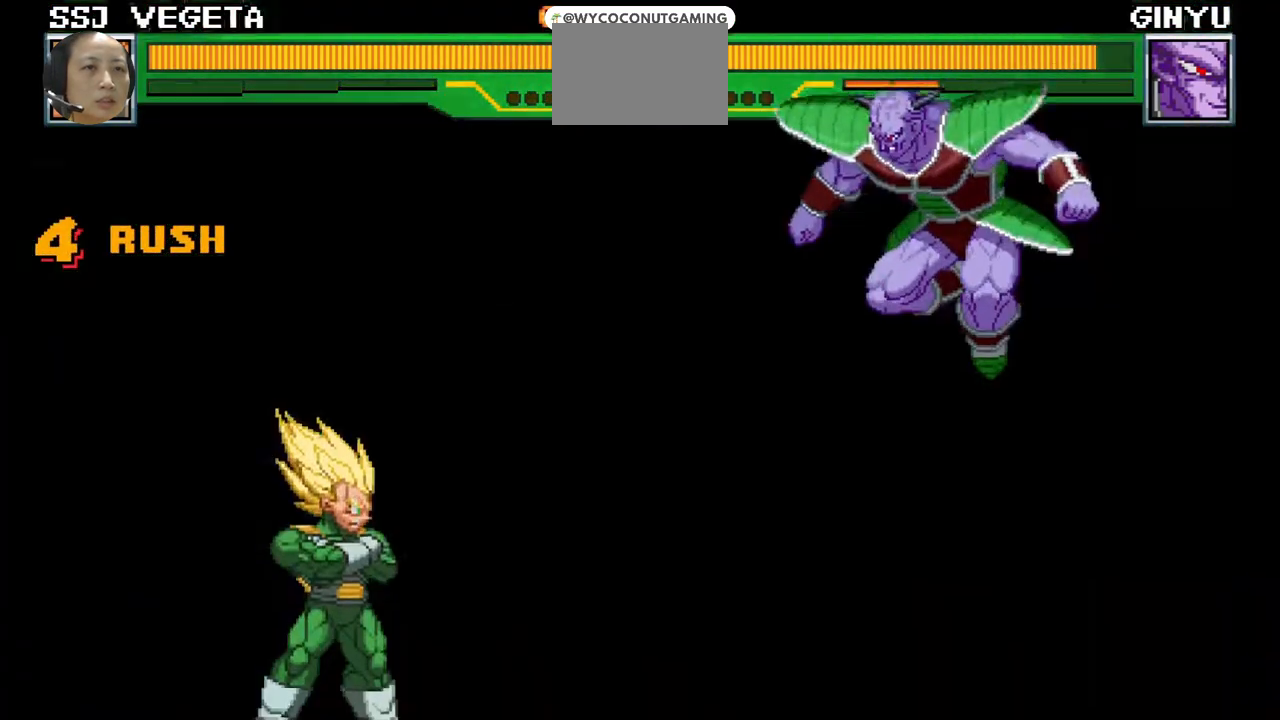
{"buttons": [], "left_stick": "up-right", "events": [[33, "R1", "down"], [33, "TRIANGLE", "down"], [150, "TRIANGLE", "up"], [183, "R1", "up"], [267, "R1", "down"], [317, "TRIANGLE", "down"], [383, "R1", "up"], [400, "TRIANGLE", "up"]]}
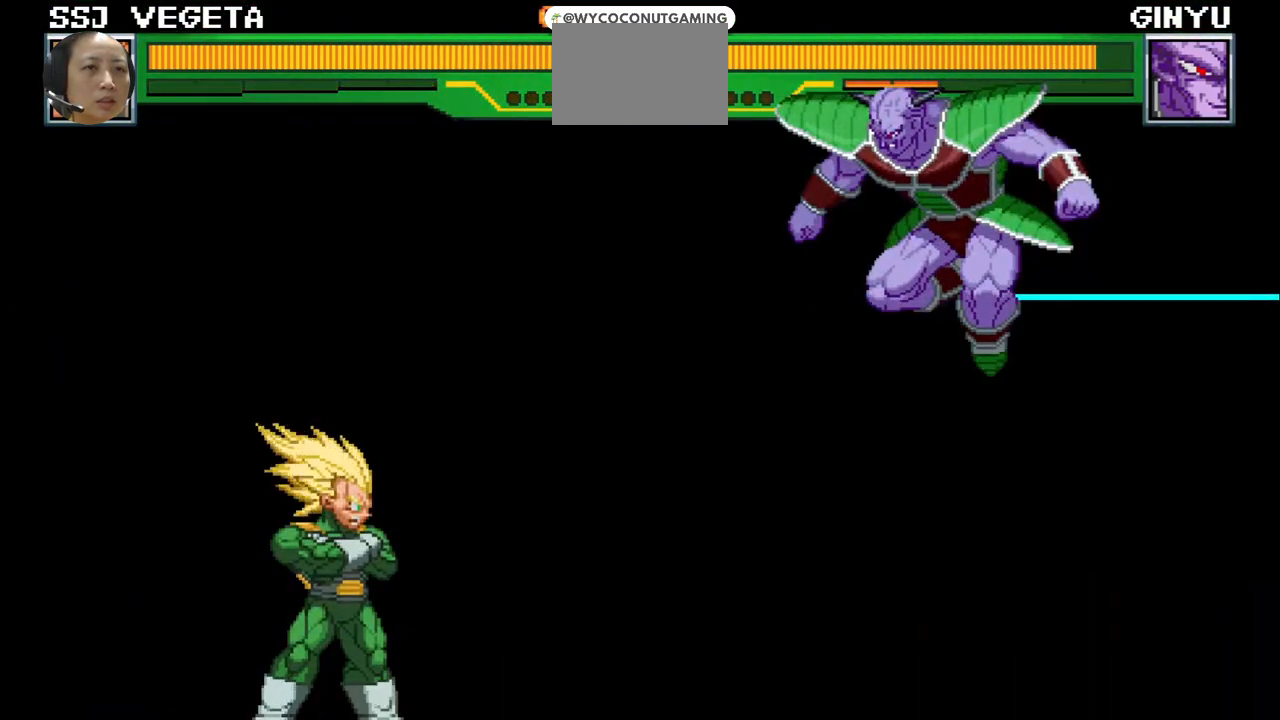
{"buttons": [], "left_stick": "center", "events": [[117, "left_stick", "right"], [283, "left_stick", "center"]]}
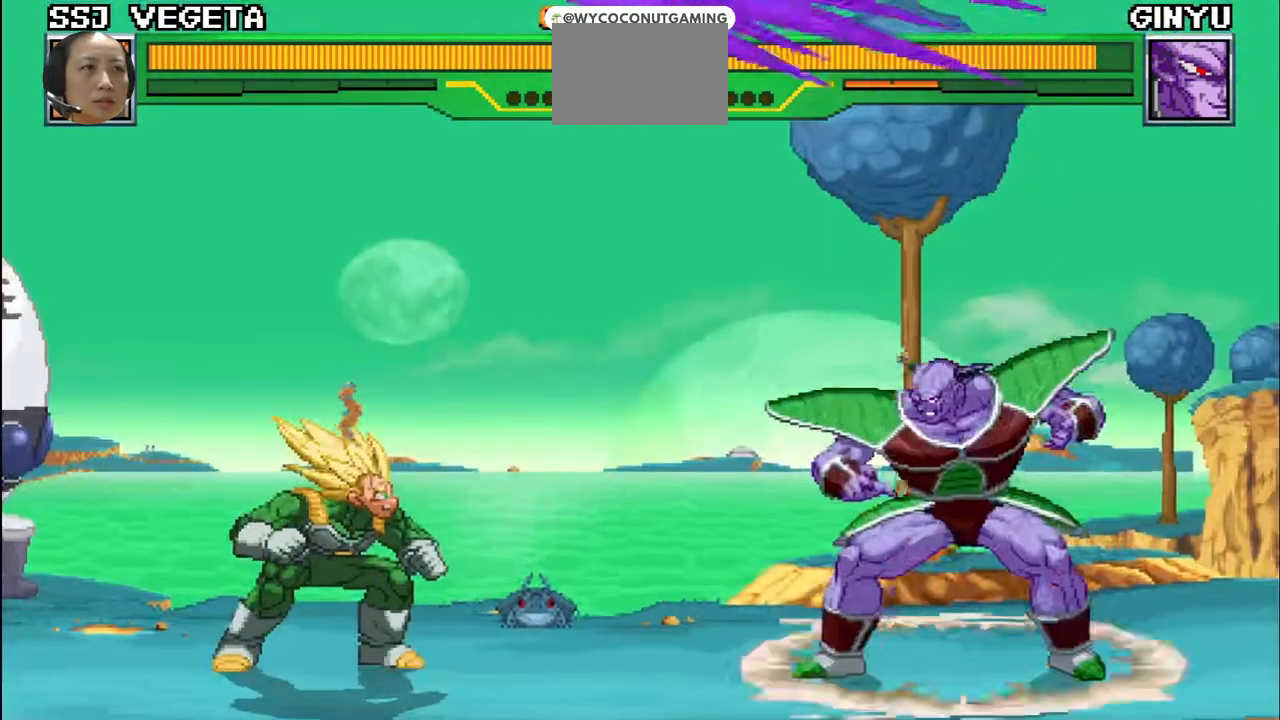
{"buttons": [], "left_stick": "down", "events": [[50, "left_stick", "down"]]}
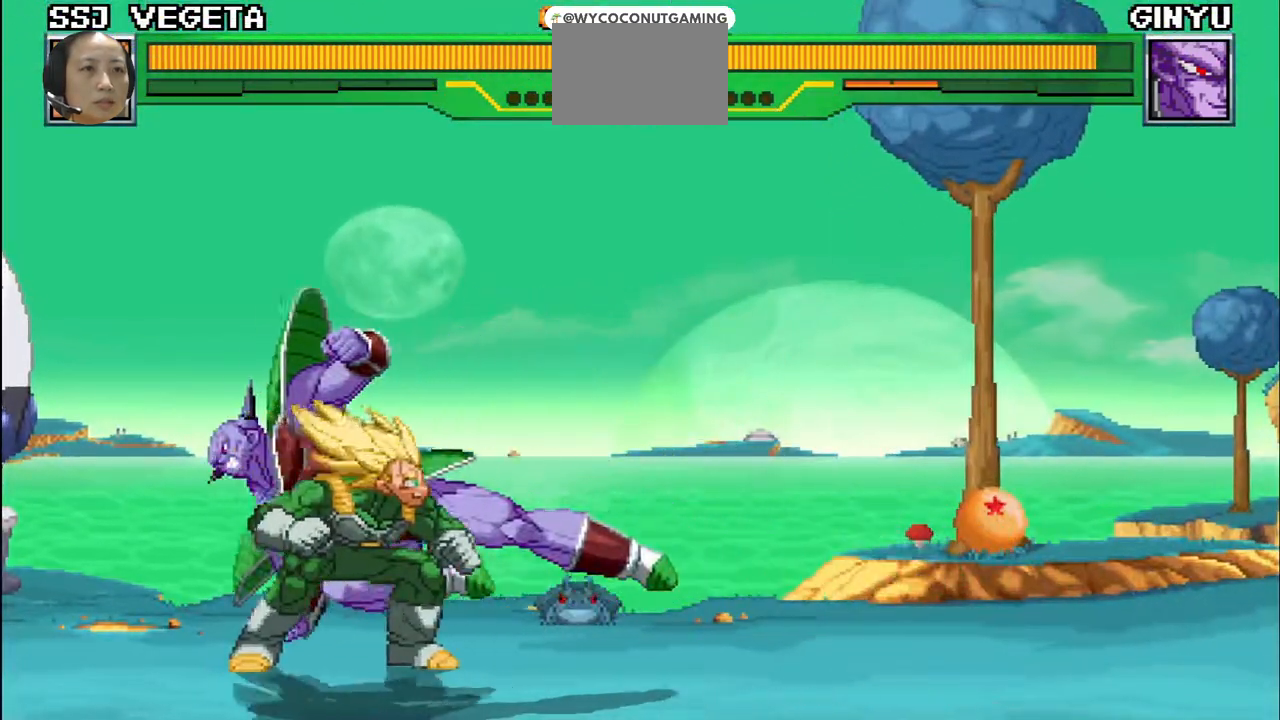
{"buttons": ["SQUARE"], "left_stick": "down", "events": [[400, "SQUARE", "down"]]}
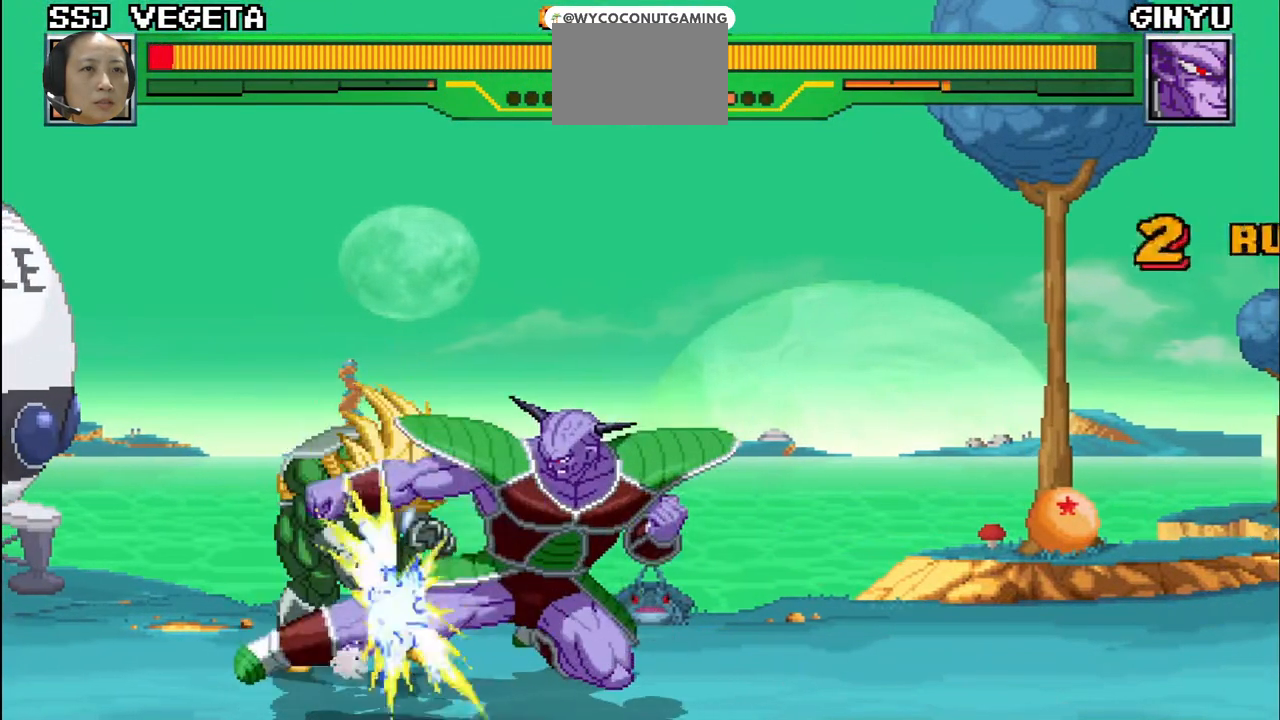
{"buttons": [], "left_stick": "down", "events": [[17, "SQUARE", "up"], [67, "TRIANGLE", "down"], [233, "SQUARE", "down"], [250, "TRIANGLE", "up"], [333, "SQUARE", "up"]]}
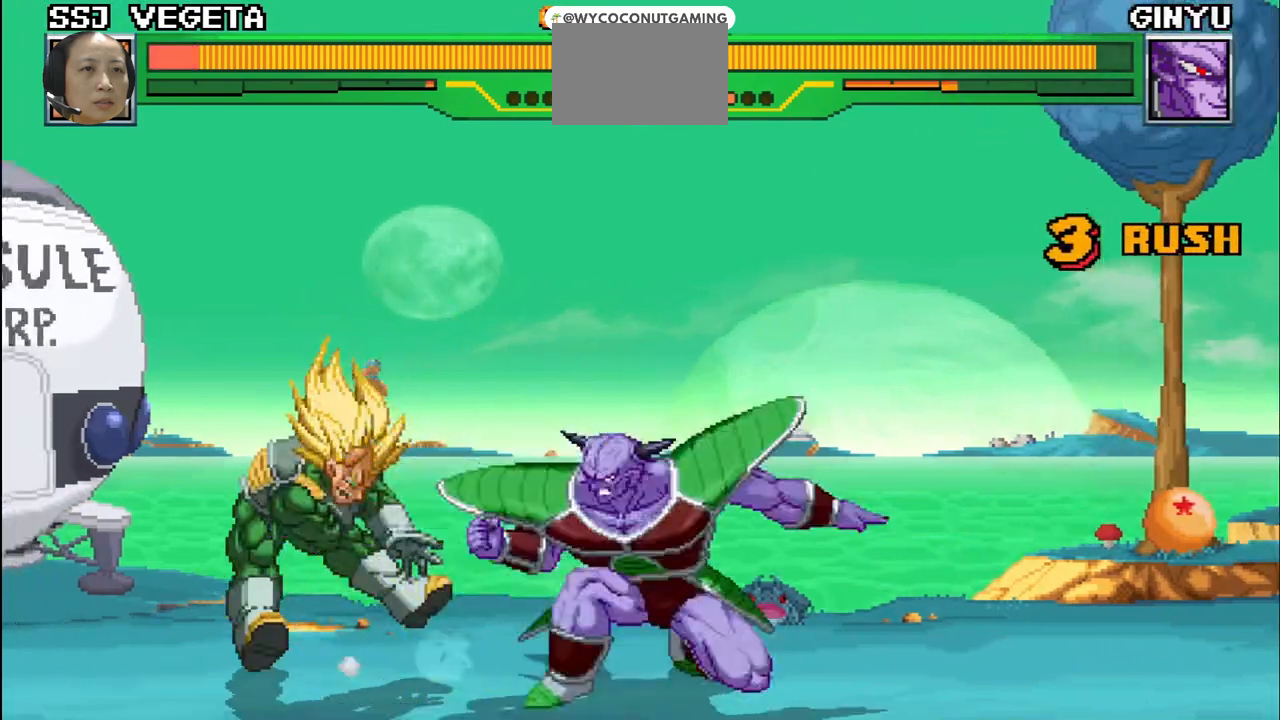
{"buttons": ["SQUARE"], "left_stick": "down-left", "events": [[33, "left_stick", "down-left"], [183, "SQUARE", "down"], [267, "SQUARE", "up"], [350, "SQUARE", "down"], [417, "SQUARE", "up"], [500, "SQUARE", "down"]]}
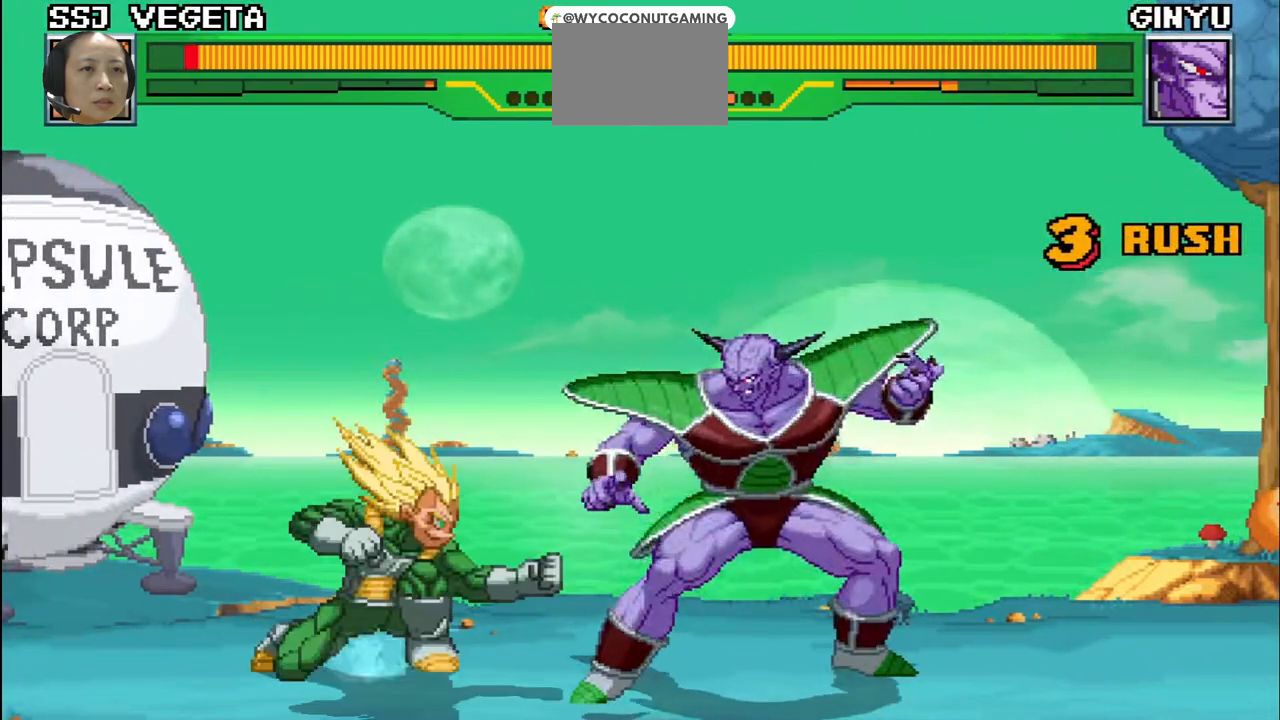
{"buttons": ["SQUARE"], "left_stick": "center", "events": [[83, "SQUARE", "up"], [150, "SQUARE", "down"], [233, "SQUARE", "up"], [317, "TRIANGLE", "down"], [417, "SQUARE", "down"], [417, "TRIANGLE", "up"], [450, "left_stick", "center"]]}
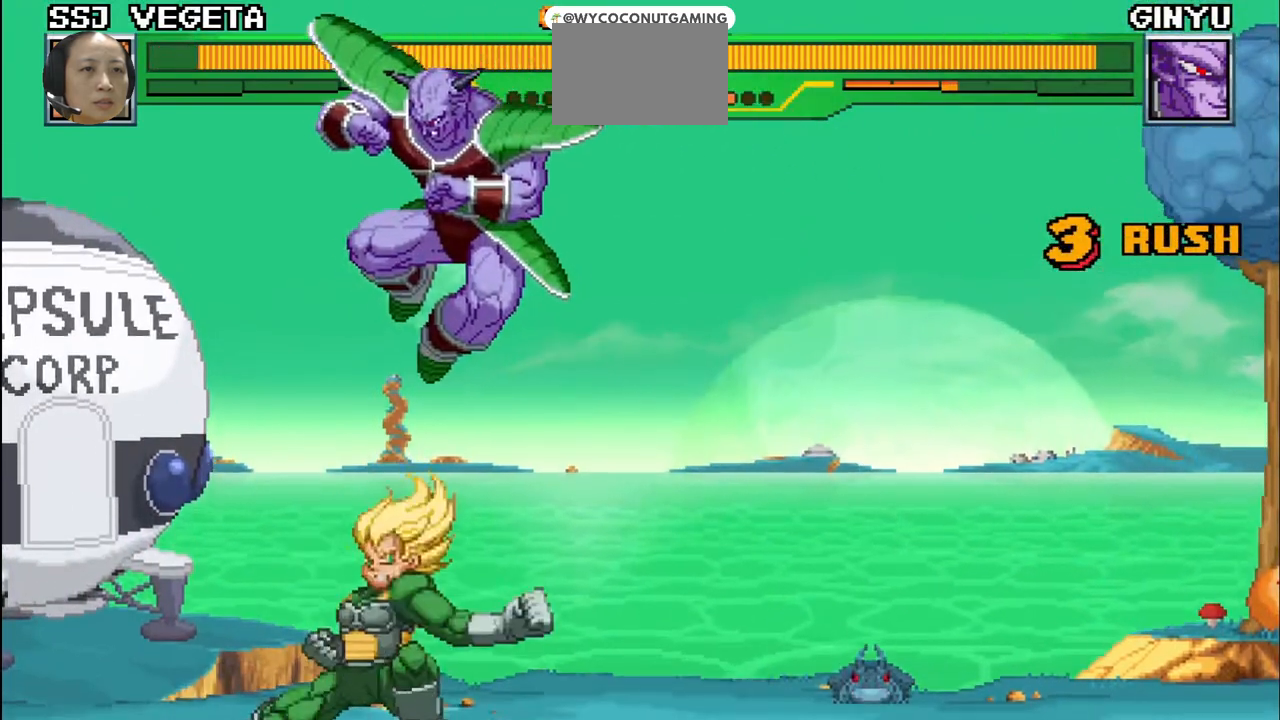
{"buttons": ["SQUARE"], "left_stick": "up-left", "events": [[17, "SQUARE", "up"], [17, "TRIANGLE", "down"], [67, "left_stick", "up"], [100, "SQUARE", "down"], [100, "TRIANGLE", "up"], [117, "left_stick", "up-right"], [183, "SQUARE", "up"], [200, "TRIANGLE", "down"], [233, "left_stick", "up"], [283, "SQUARE", "down"], [283, "TRIANGLE", "up"], [333, "SQUARE", "up"], [367, "TRIANGLE", "down"], [433, "TRIANGLE", "up"], [433, "left_stick", "up-left"], [450, "SQUARE", "down"]]}
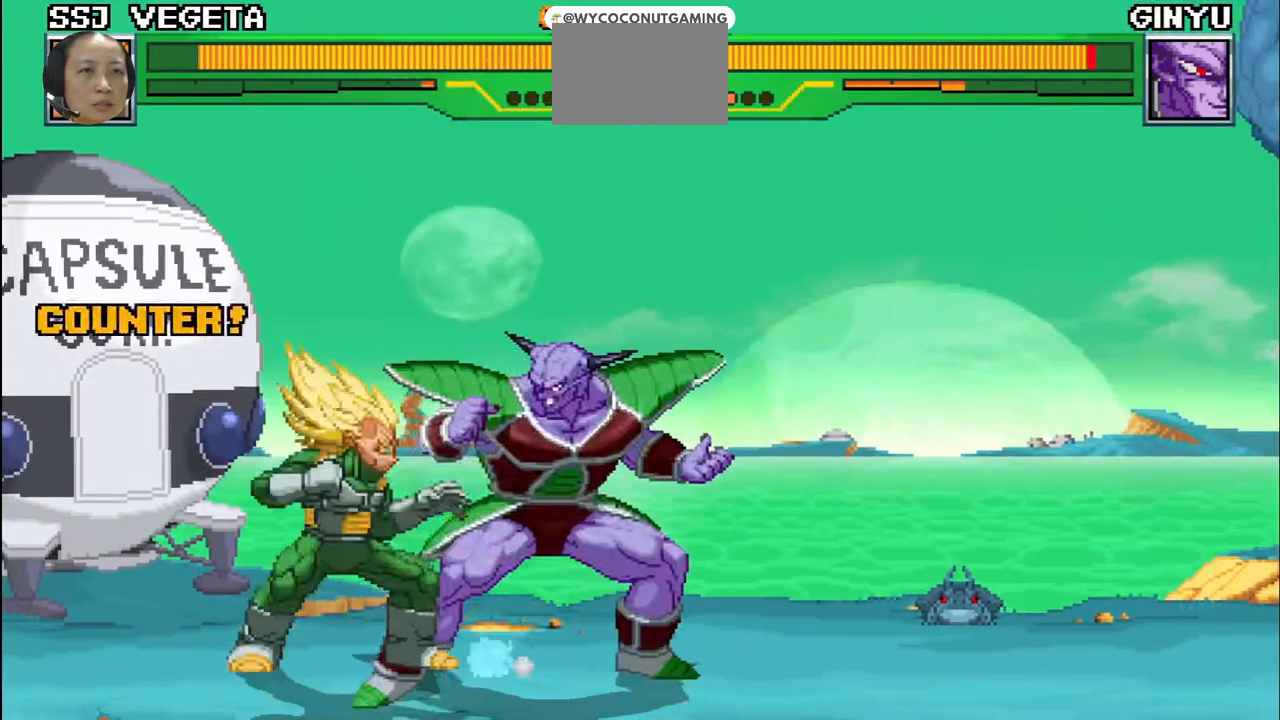
{"buttons": ["SQUARE"], "left_stick": "up-right", "events": [[17, "SQUARE", "up"], [33, "TRIANGLE", "down"], [117, "SQUARE", "down"], [117, "TRIANGLE", "up"], [200, "SQUARE", "up"], [217, "TRIANGLE", "down"], [283, "left_stick", "up"], [300, "SQUARE", "down"], [300, "TRIANGLE", "up"], [383, "SQUARE", "up"], [383, "TRIANGLE", "down"], [417, "left_stick", "up-right"], [483, "SQUARE", "down"], [483, "TRIANGLE", "up"]]}
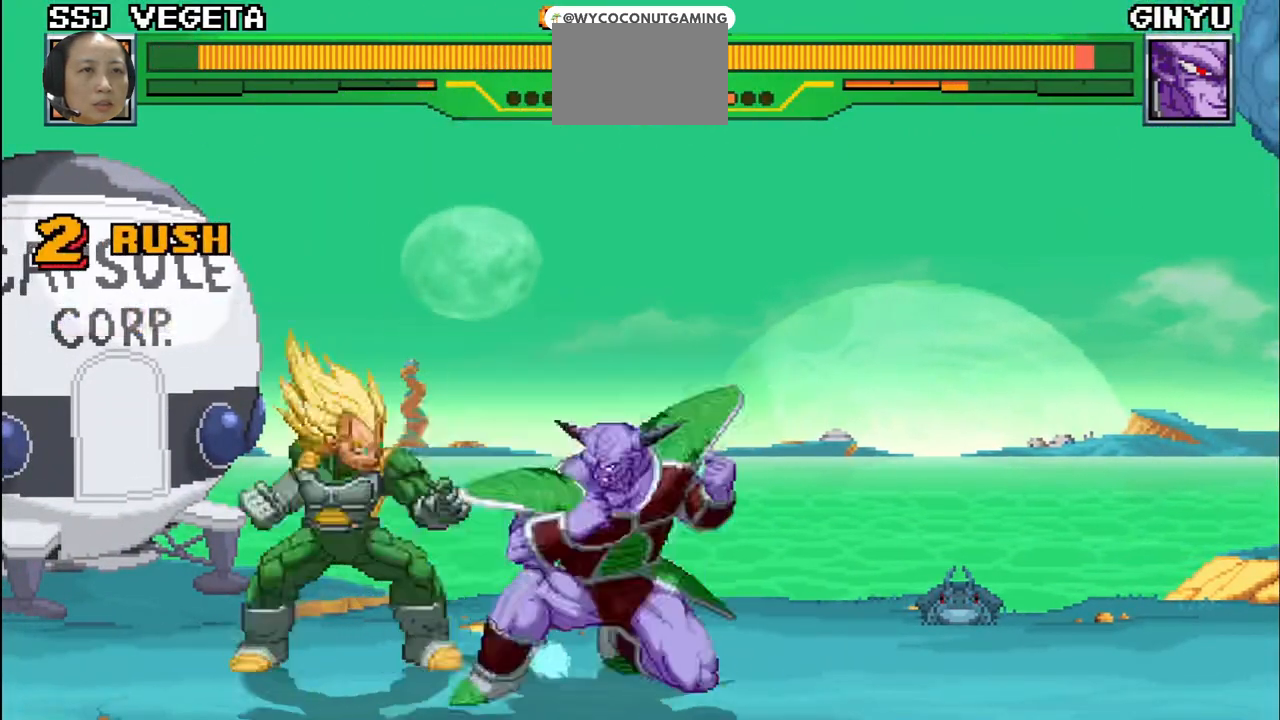
{"buttons": ["SQUARE"], "left_stick": "up-right", "events": [[83, "SQUARE", "up"], [83, "TRIANGLE", "down"], [167, "SQUARE", "down"], [183, "TRIANGLE", "up"], [267, "TRIANGLE", "down"], [350, "TRIANGLE", "up"], [367, "SQUARE", "up"], [417, "SQUARE", "down"]]}
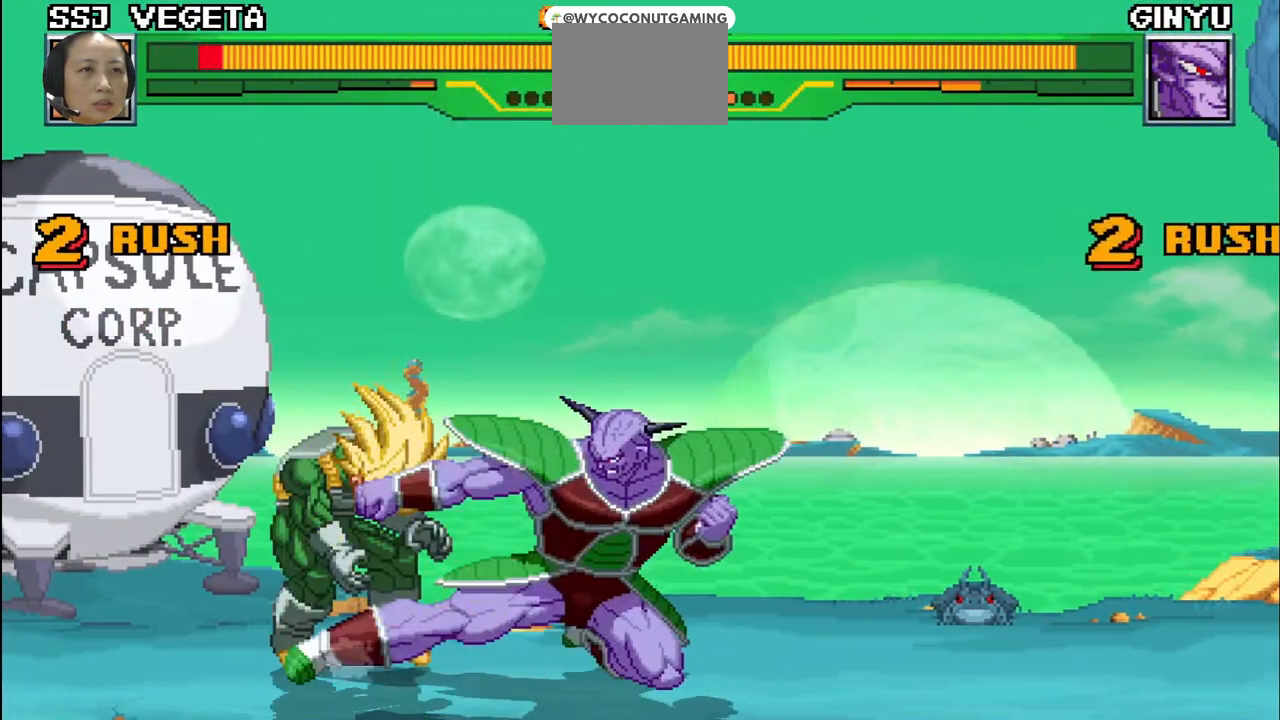
{"buttons": ["CROSS", "SQUARE"], "left_stick": "left", "events": [[17, "SQUARE", "up"], [50, "TRIANGLE", "down"], [133, "SQUARE", "down"], [150, "left_stick", "down-right"], [217, "TRIANGLE", "up"], [233, "SQUARE", "up"], [267, "left_stick", "left"], [367, "SQUARE", "down"], [433, "CROSS", "down"]]}
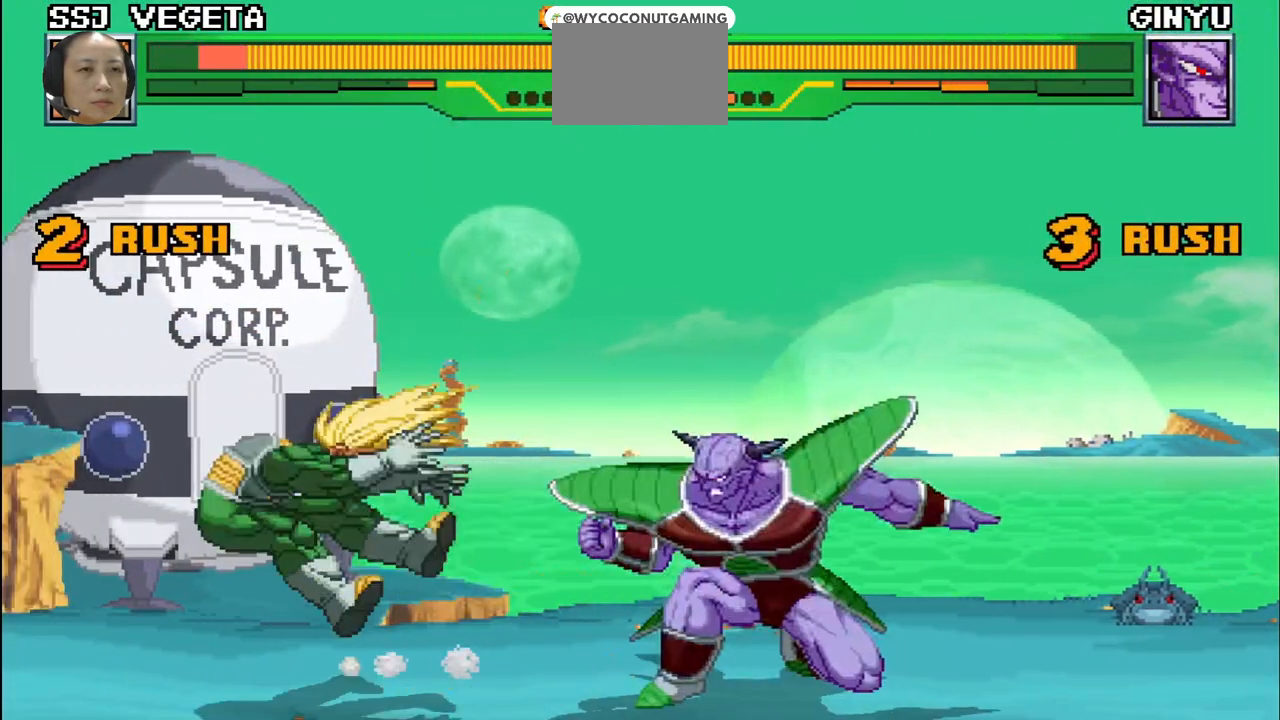
{"buttons": ["SQUARE"], "left_stick": "right", "events": [[50, "CROSS", "up"], [50, "SQUARE", "up"], [117, "SQUARE", "down"], [133, "CROSS", "down"], [200, "SQUARE", "up"], [217, "CROSS", "up"], [383, "left_stick", "center"], [467, "left_stick", "right"], [500, "SQUARE", "down"]]}
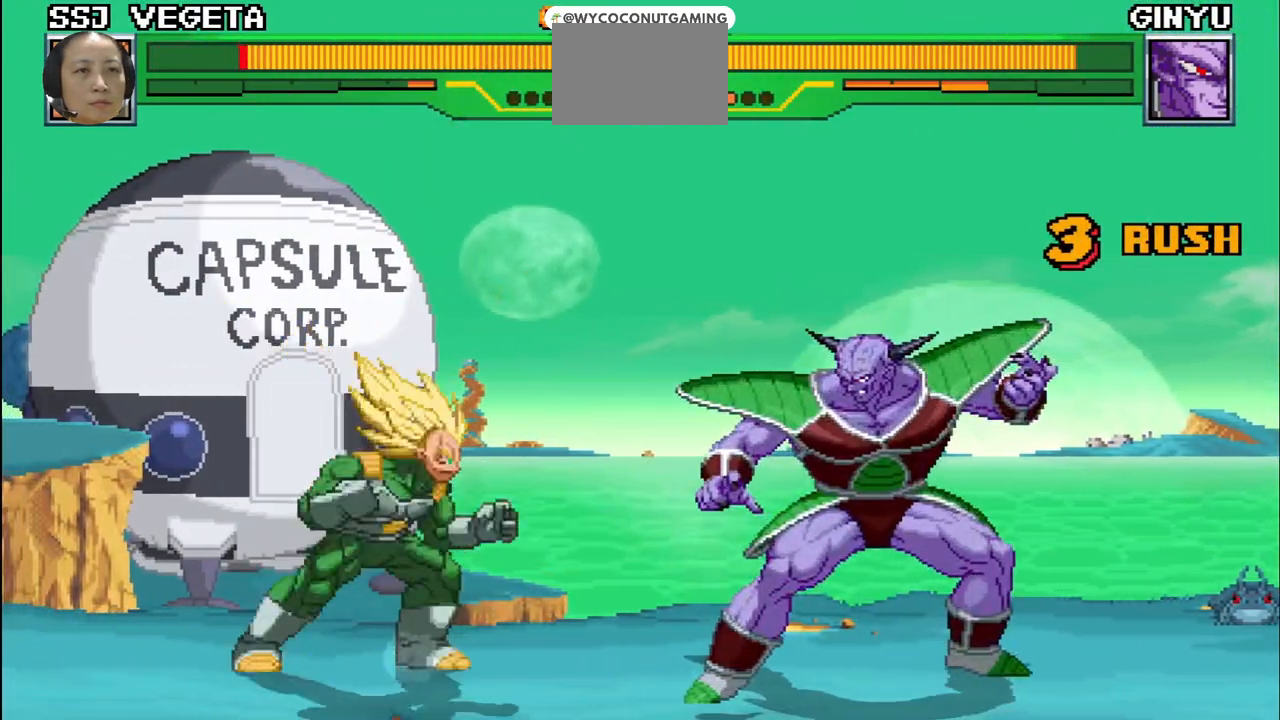
{"buttons": [], "left_stick": "up-right", "events": [[17, "CROSS", "down"], [83, "left_stick", "up-right"], [183, "CROSS", "up"], [183, "SQUARE", "up"], [317, "SQUARE", "down"], [333, "CROSS", "down"], [450, "CROSS", "up"], [450, "SQUARE", "up"]]}
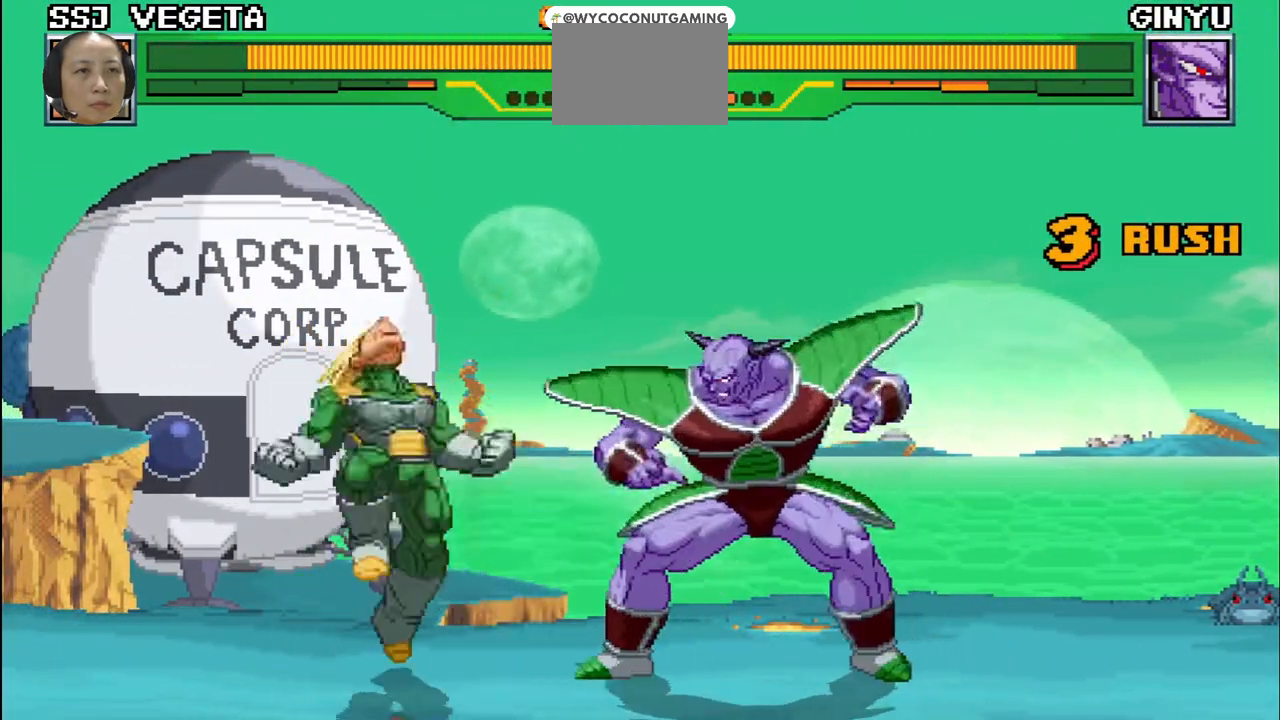
{"buttons": [], "left_stick": "up-right", "events": [[50, "CROSS", "down"], [50, "SQUARE", "down"], [117, "CROSS", "up"], [133, "SQUARE", "up"], [250, "SQUARE", "down"], [267, "CROSS", "down"], [383, "CROSS", "up"], [400, "SQUARE", "up"]]}
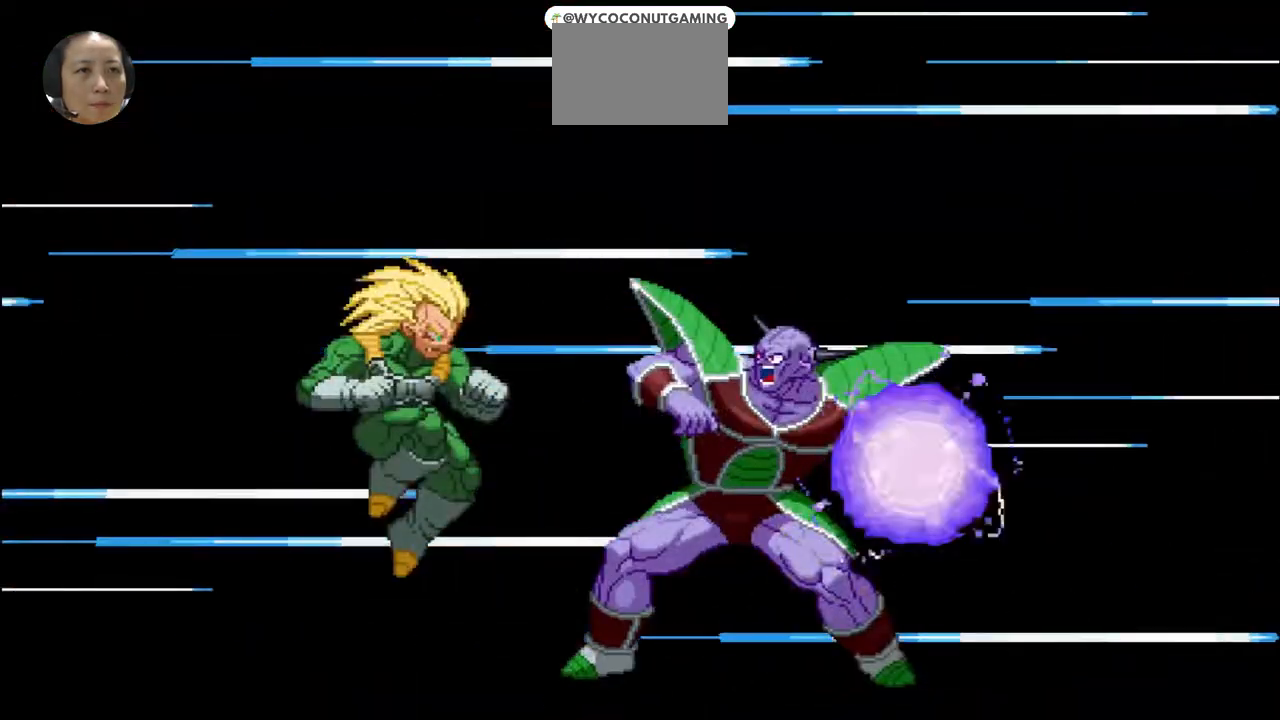
{"buttons": ["SQUARE", "TRIANGLE"], "left_stick": "up-right", "events": [[100, "SQUARE", "down"], [183, "TRIANGLE", "down"]]}
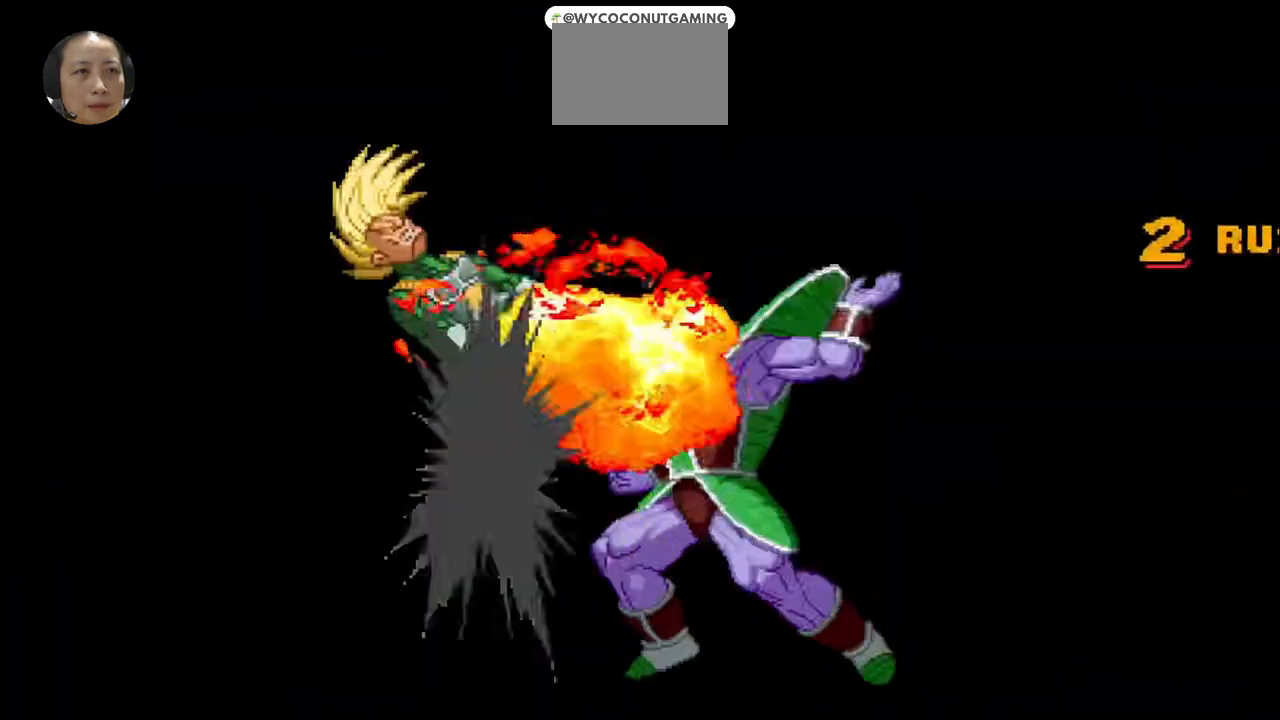
{"buttons": [], "left_stick": "center", "events": [[133, "SQUARE", "up"], [200, "CROSS", "down"], [200, "SQUARE", "down"], [217, "TRIANGLE", "up"], [333, "SQUARE", "up"], [383, "CROSS", "up"], [433, "left_stick", "center"]]}
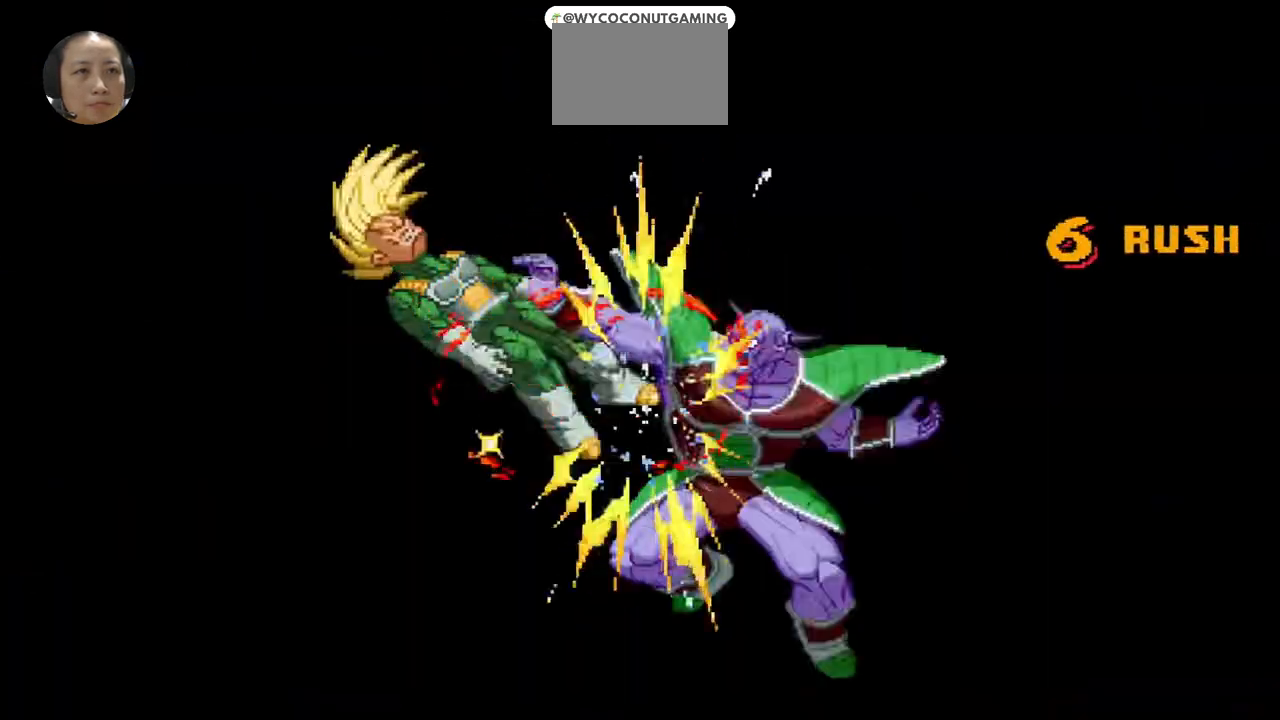
{"buttons": [], "left_stick": "left", "events": [[33, "left_stick", "left"]]}
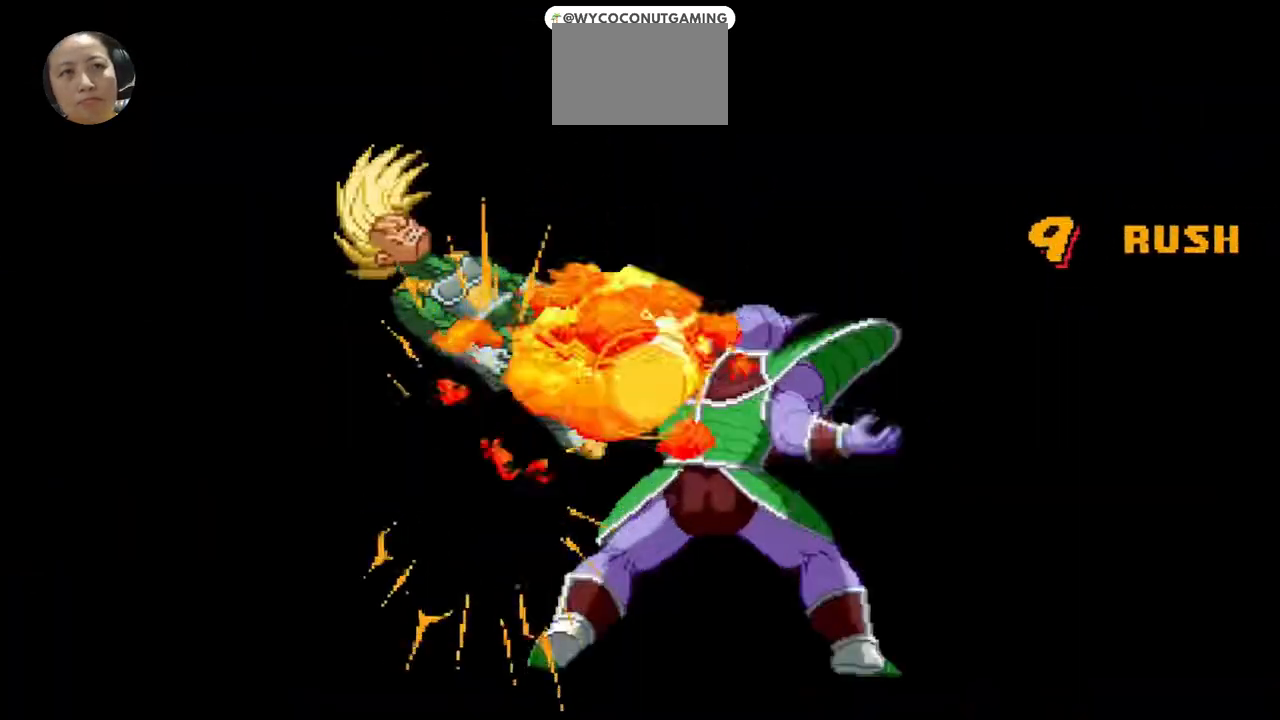
{"buttons": [], "left_stick": "left", "events": []}
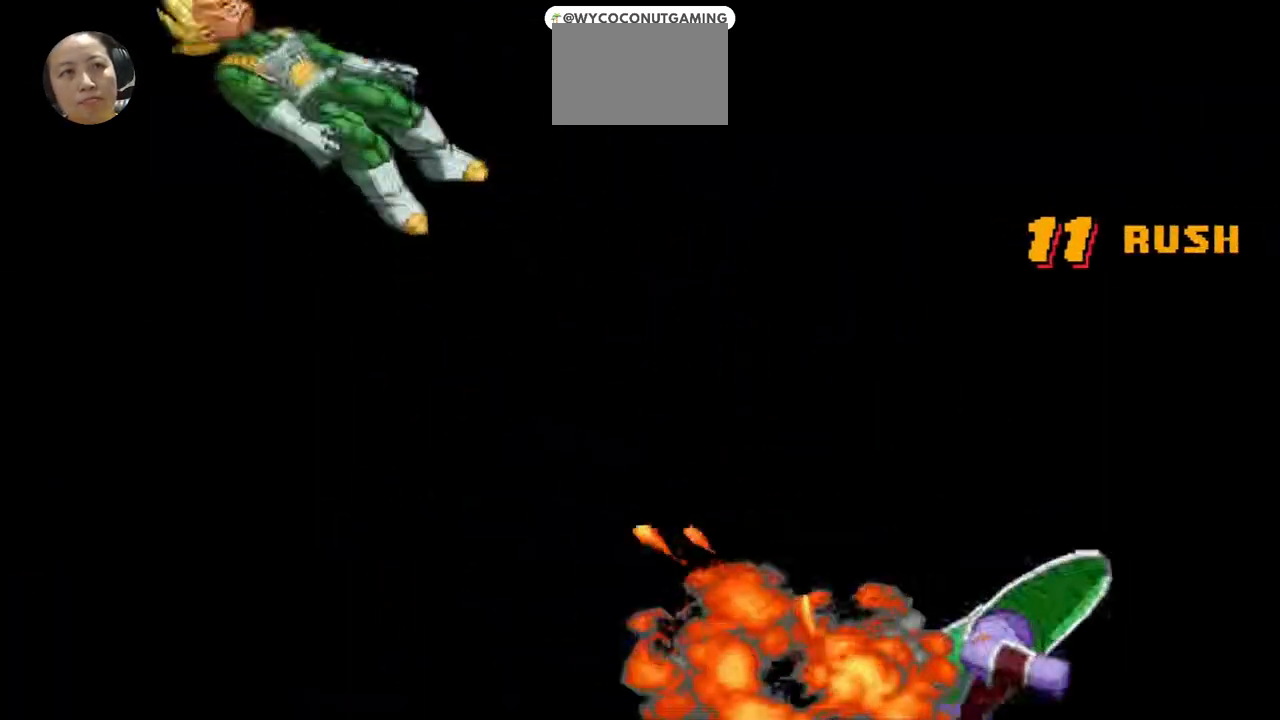
{"buttons": [], "left_stick": "center", "events": [[67, "left_stick", "center"]]}